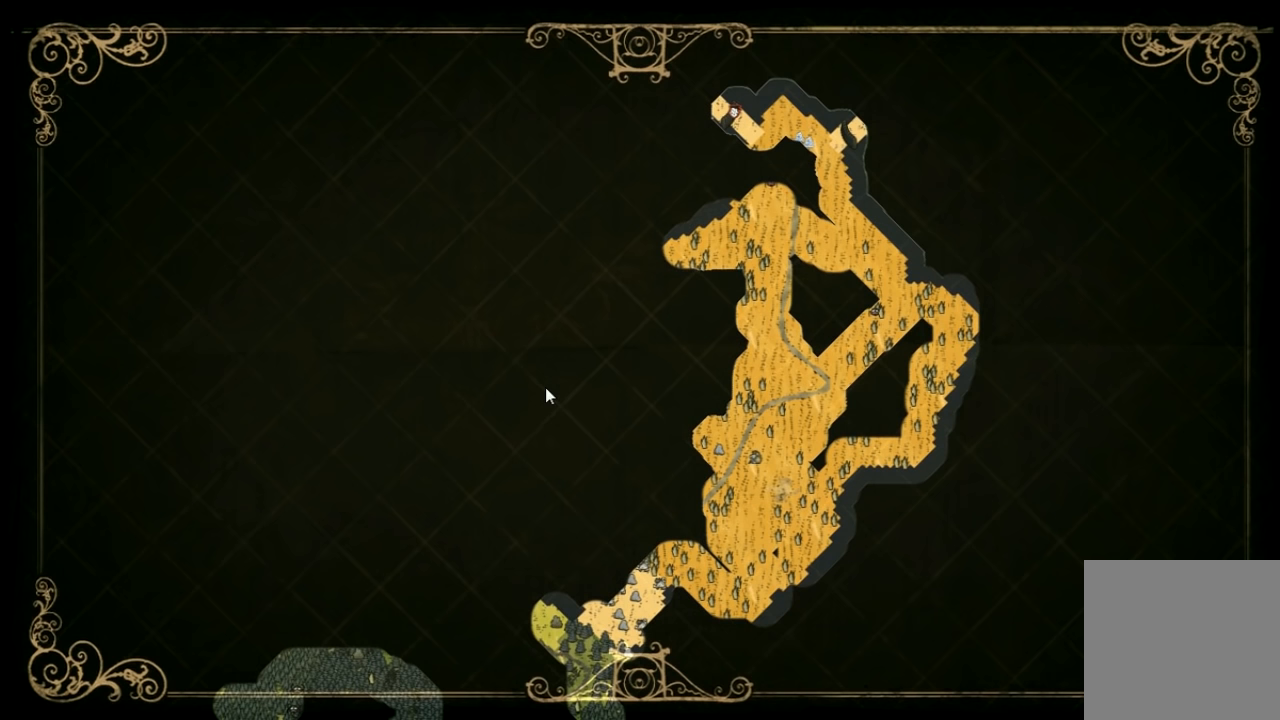
Gameplay with keyboard; each line is a JSON object with the keys held at the frame after it. "events" lists presses ("down") and releases ("up") of "1", "2", "3", "4", "5", "a", "c", "ctrl", "d", "e", "f", "q", "r", "s", "shift", "space", "tab", "v", "w", "x" and "z" between this image and that frame as [ms after this image, input, new state], when the widget could be followed in between. No other keys are recorded. Mouse input is not recorded. Not read: other_keys.
{"keys": [], "events": [[200, "tab", "down"], [334, "tab", "up"]]}
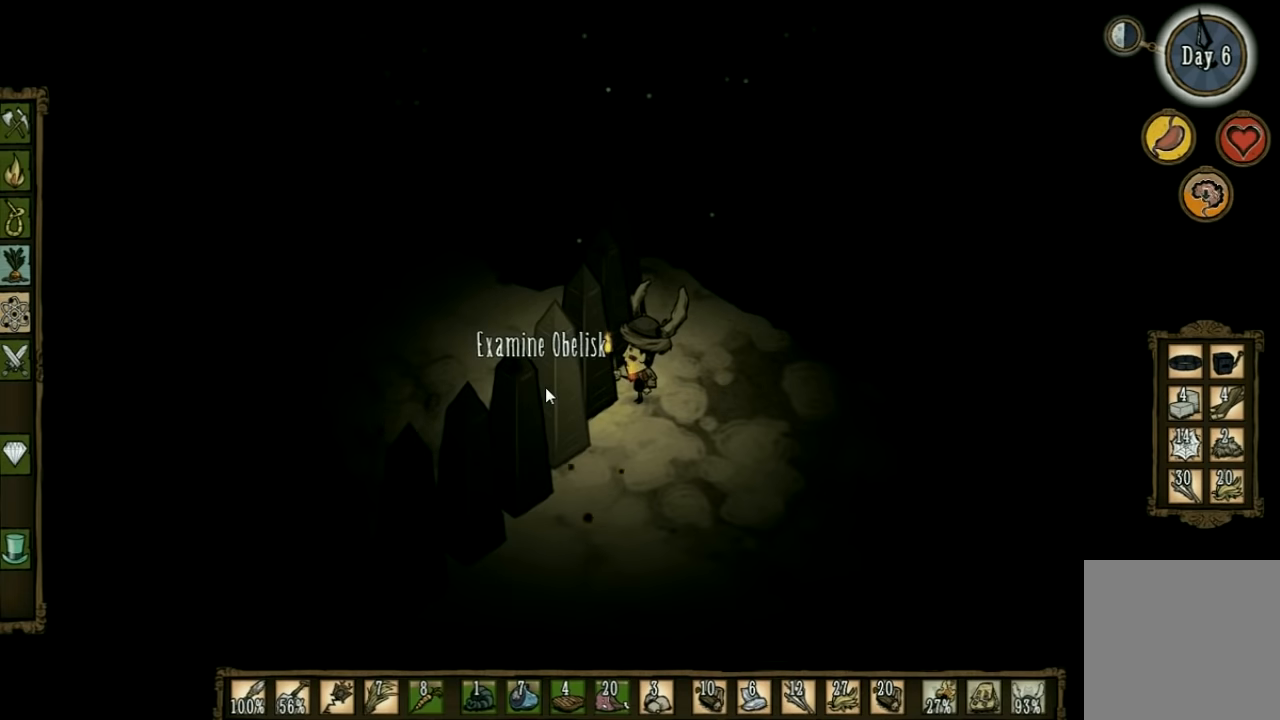
{"keys": ["e"], "events": [[400, "e", "down"]]}
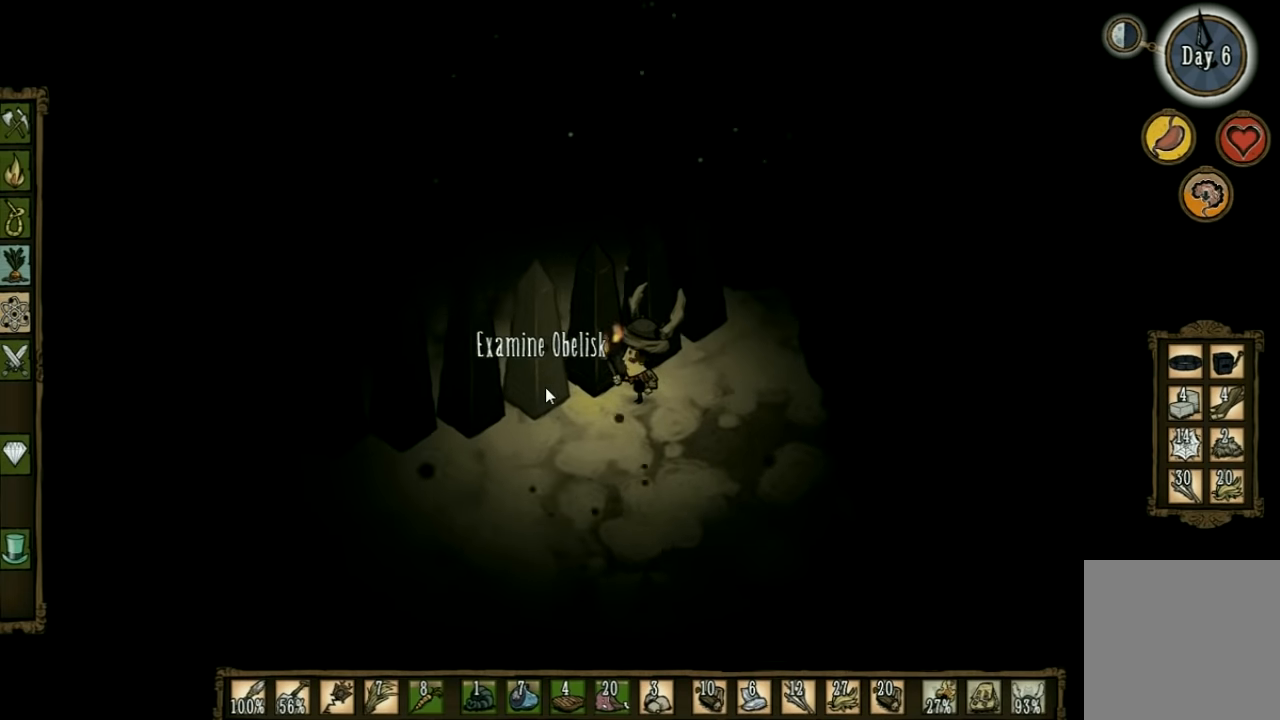
{"keys": ["a"], "events": [[67, "e", "up"], [100, "a", "down"]]}
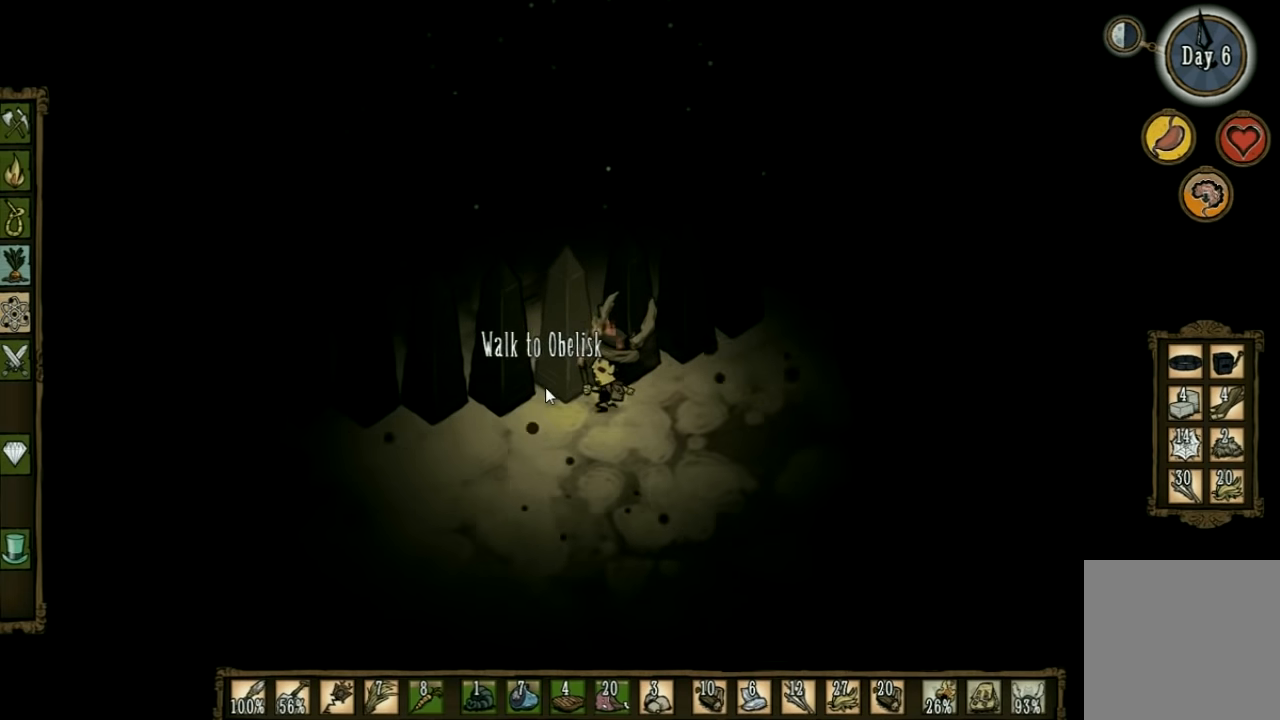
{"keys": ["a"], "events": []}
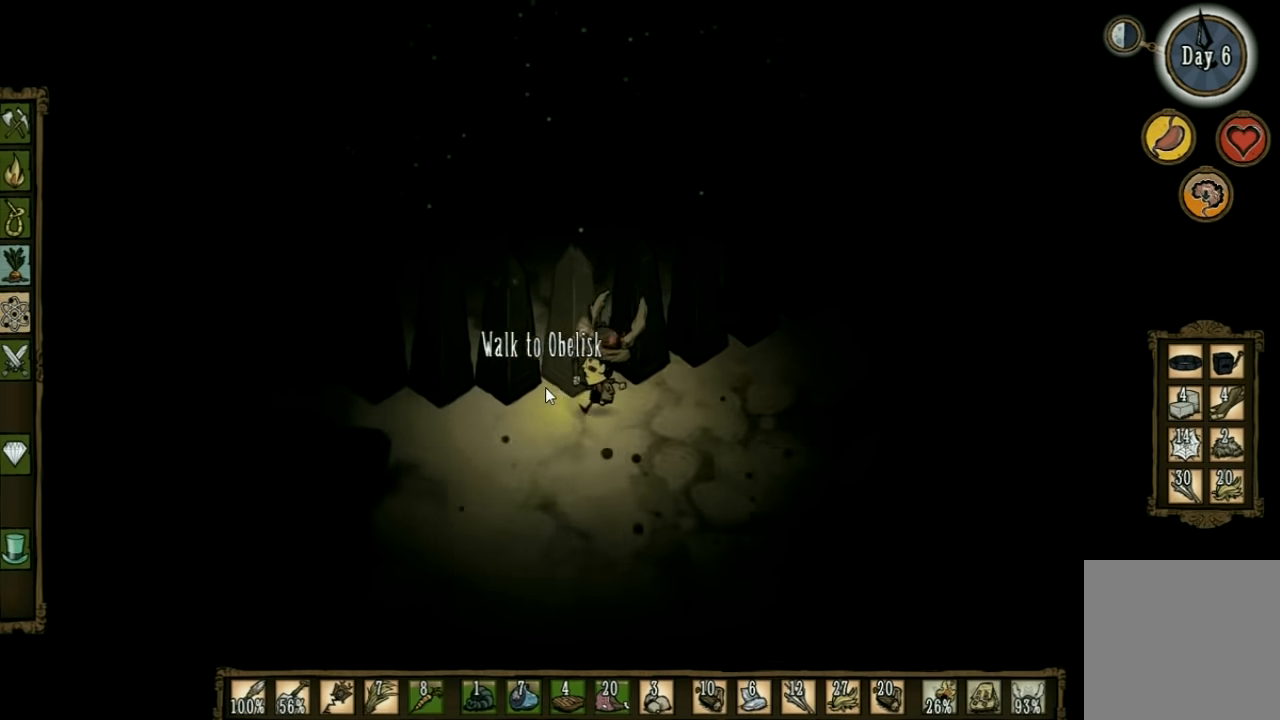
{"keys": [], "events": [[334, "a", "up"]]}
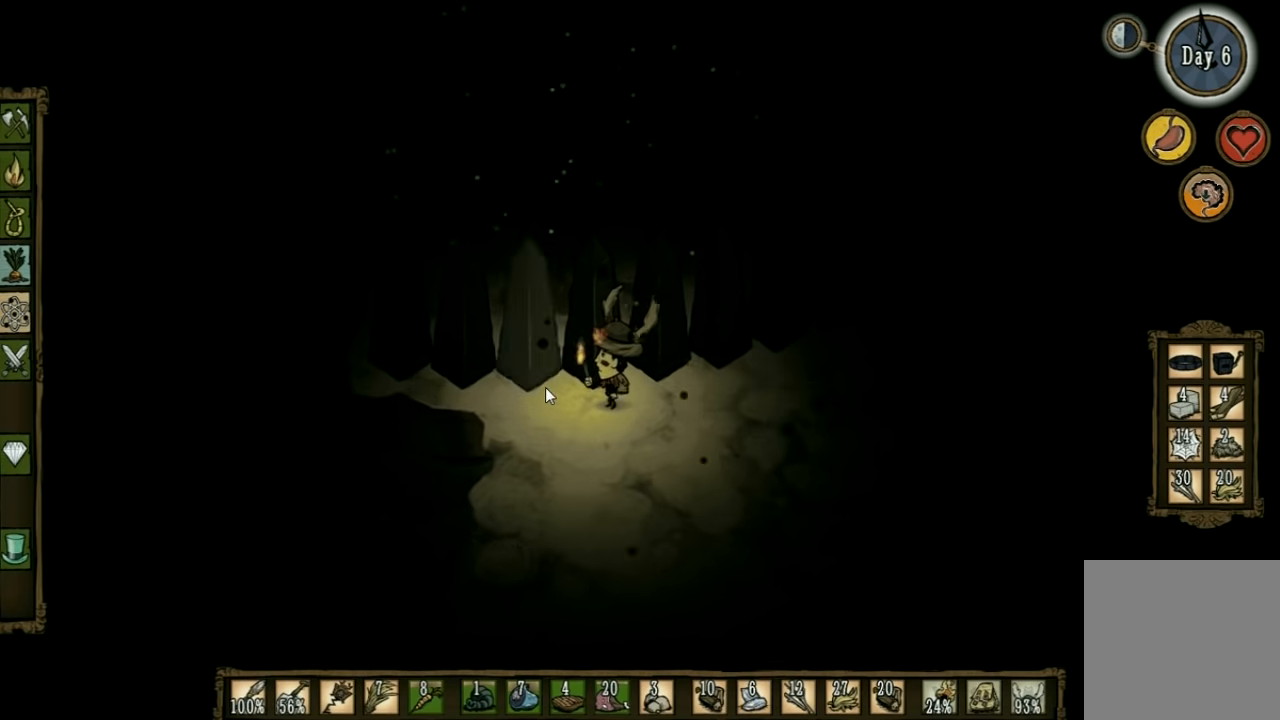
{"keys": [], "events": []}
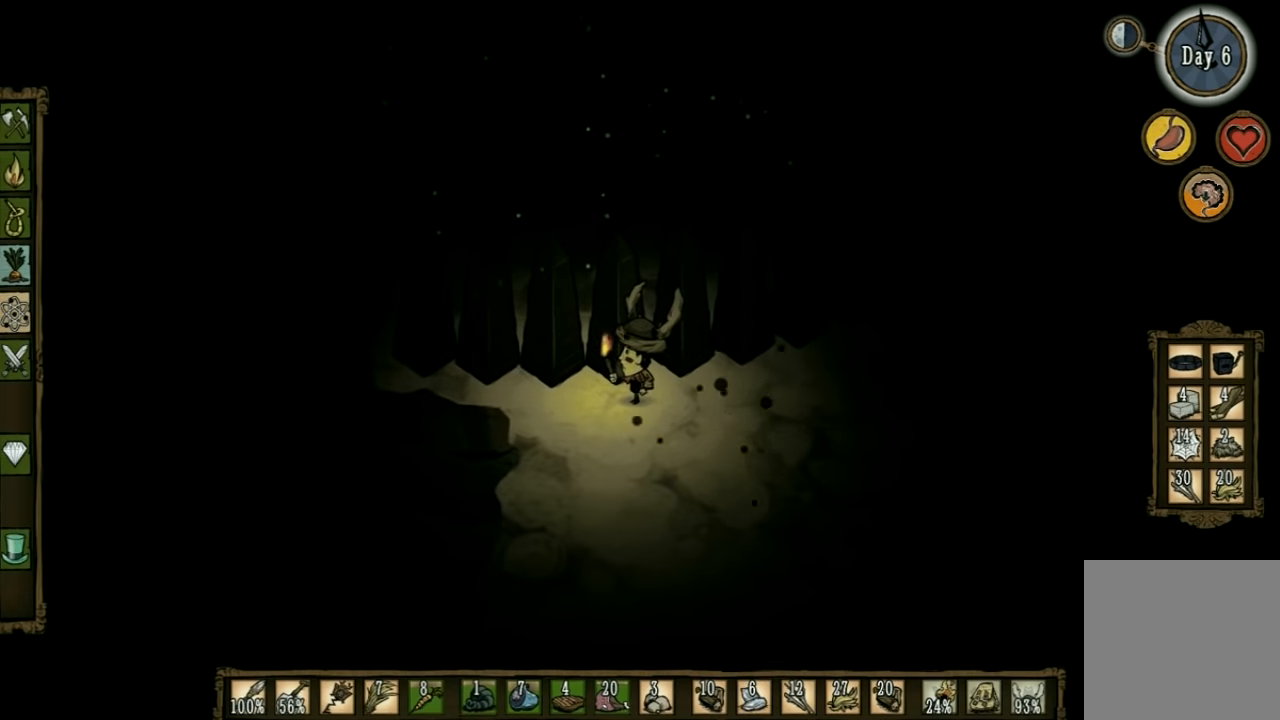
{"keys": [], "events": []}
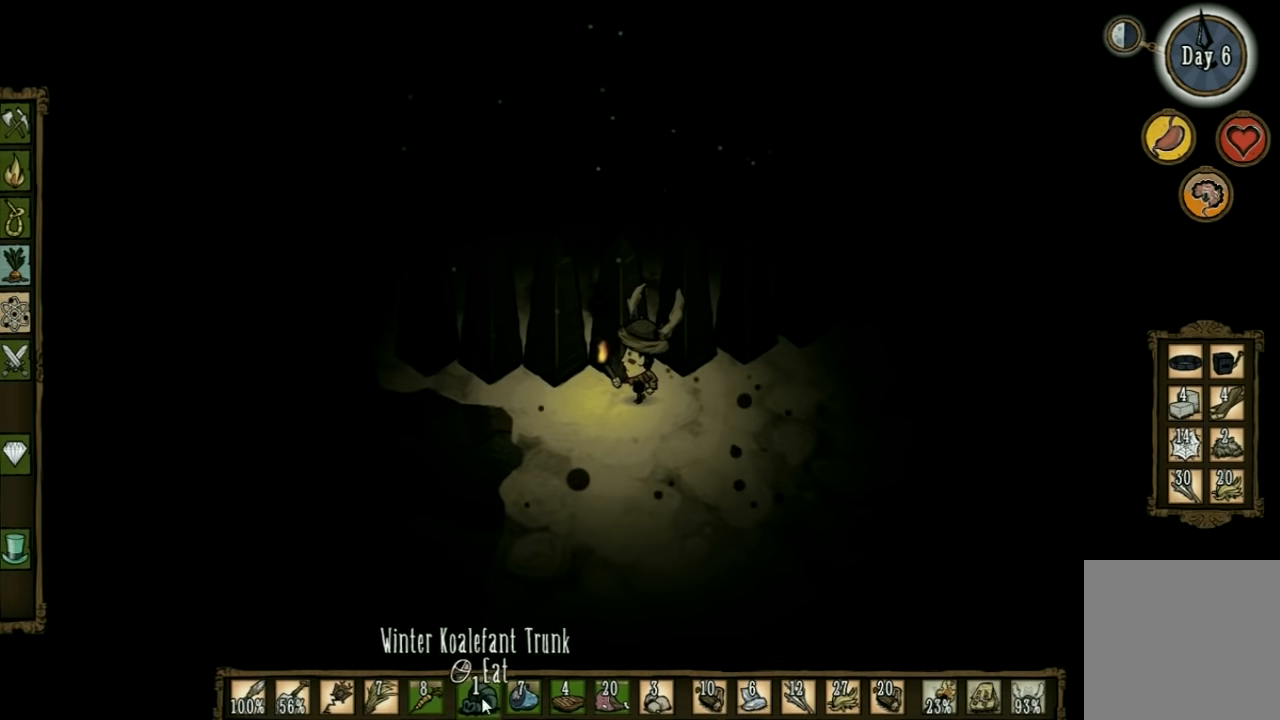
{"keys": [], "events": []}
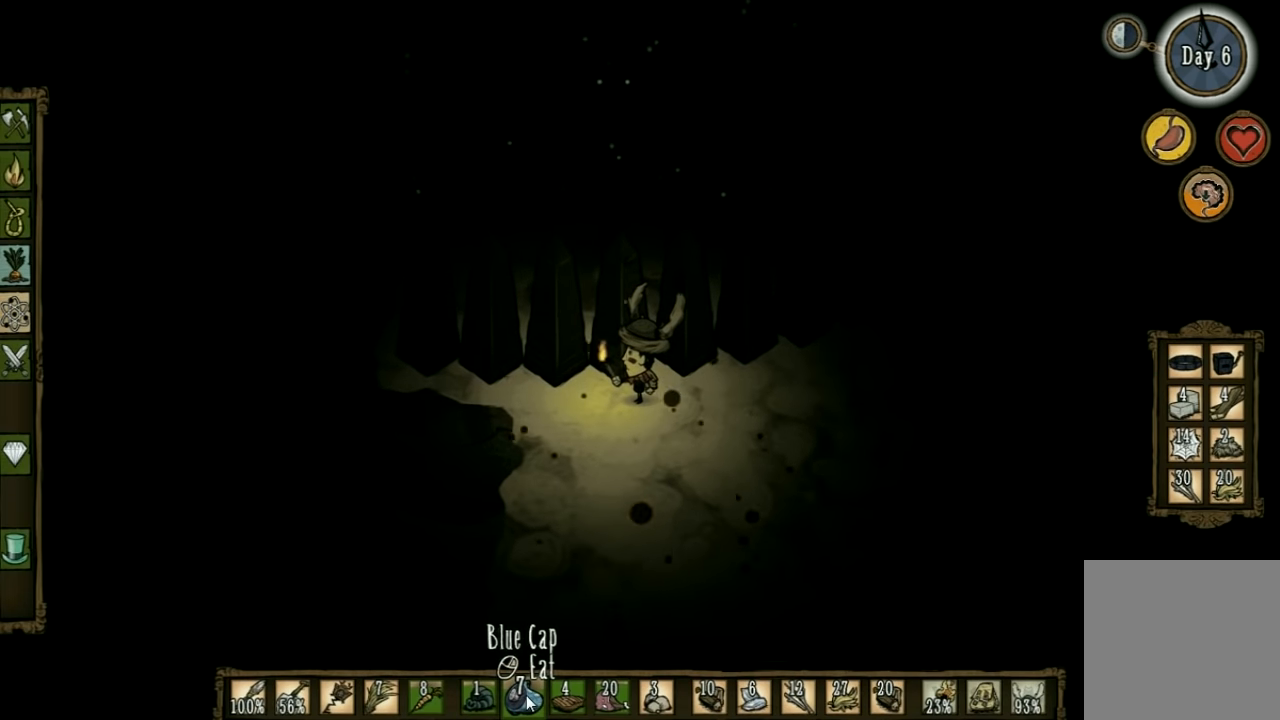
{"keys": [], "events": []}
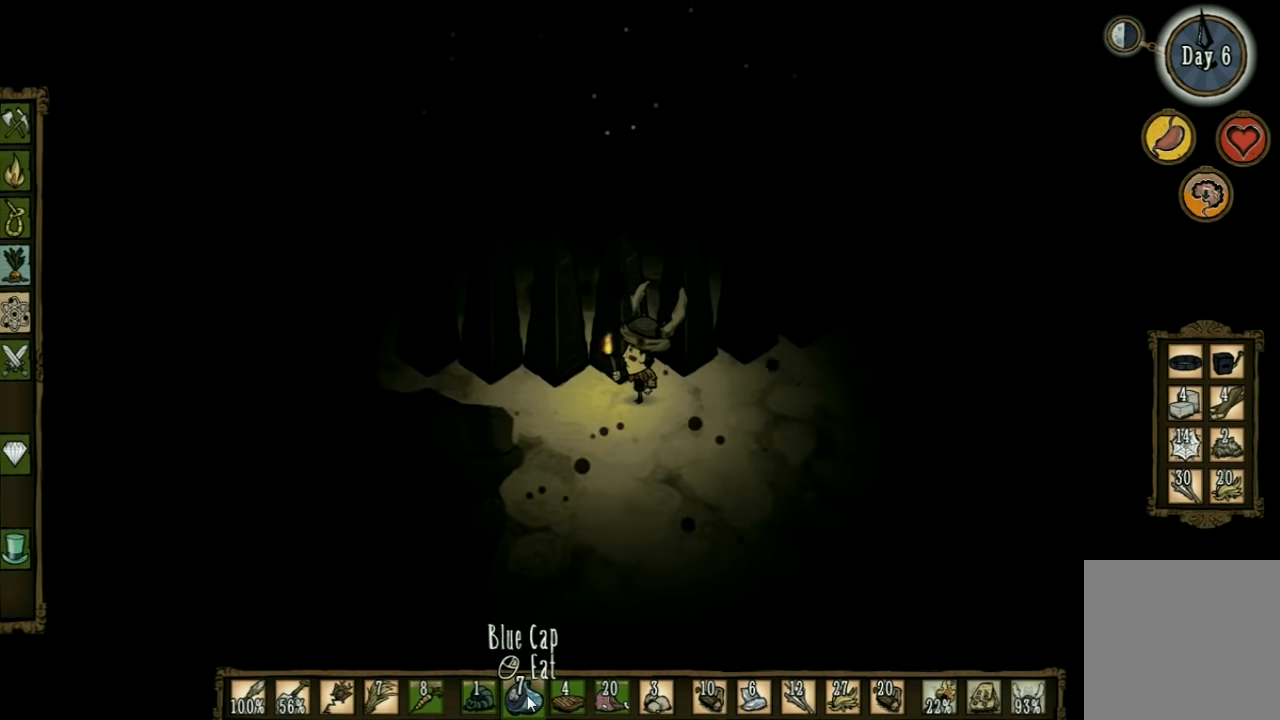
{"keys": [], "events": []}
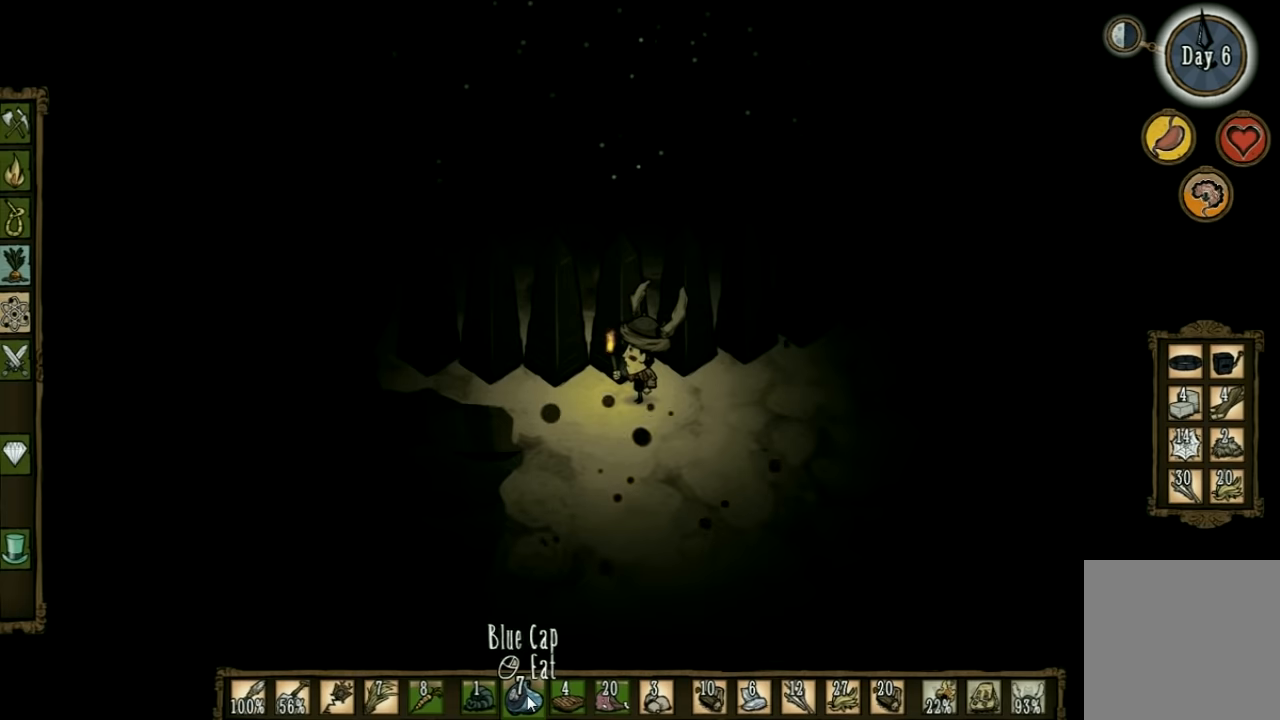
{"keys": [], "events": []}
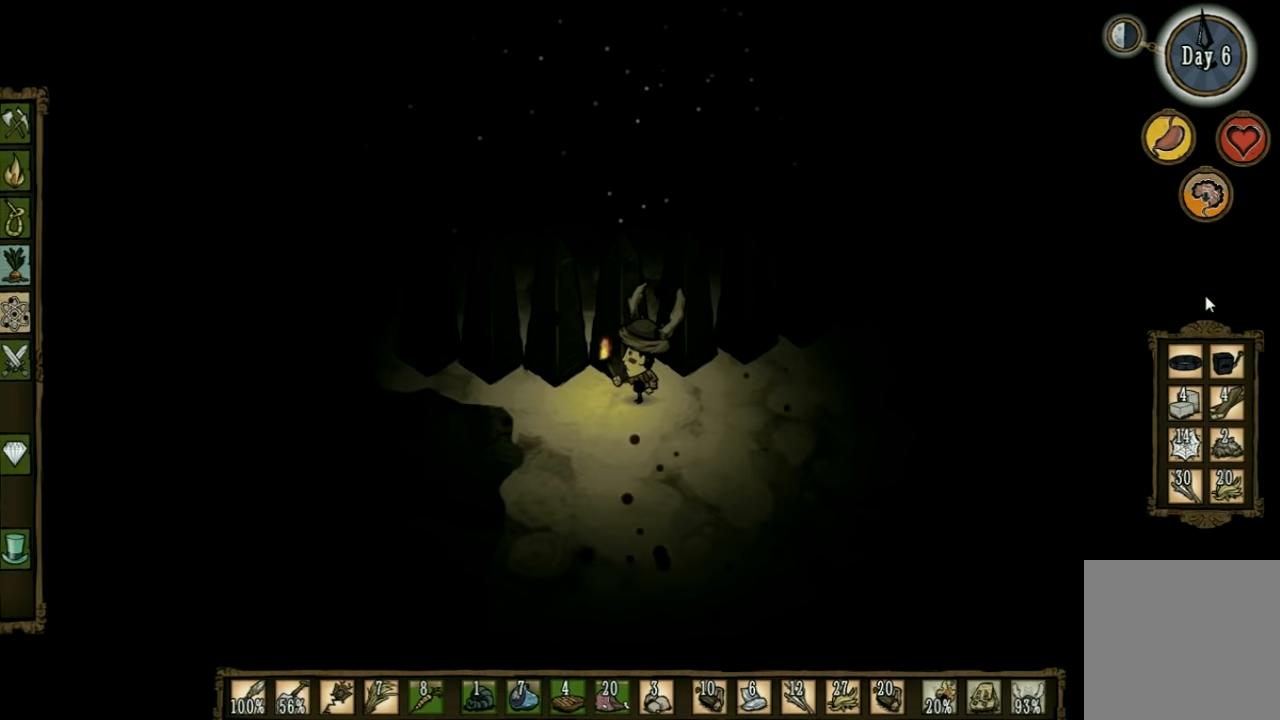
{"keys": [], "events": []}
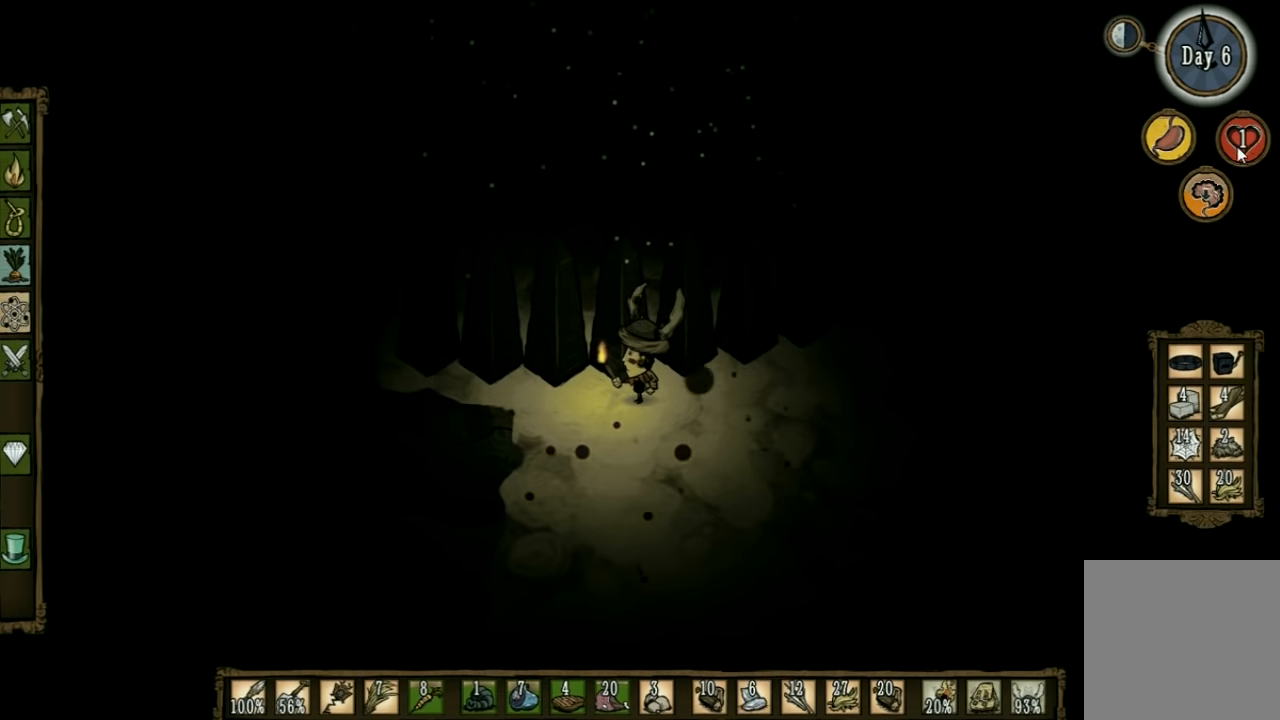
{"keys": [], "events": []}
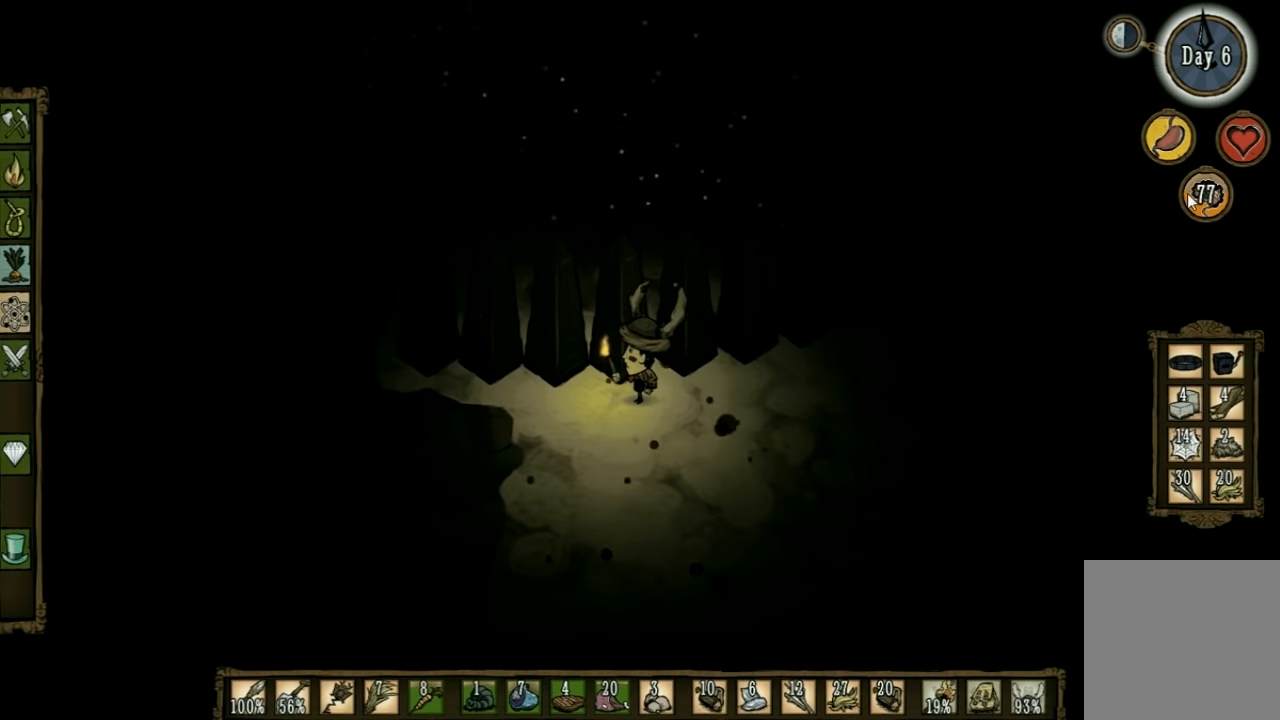
{"keys": ["d"], "events": [[500, "d", "down"]]}
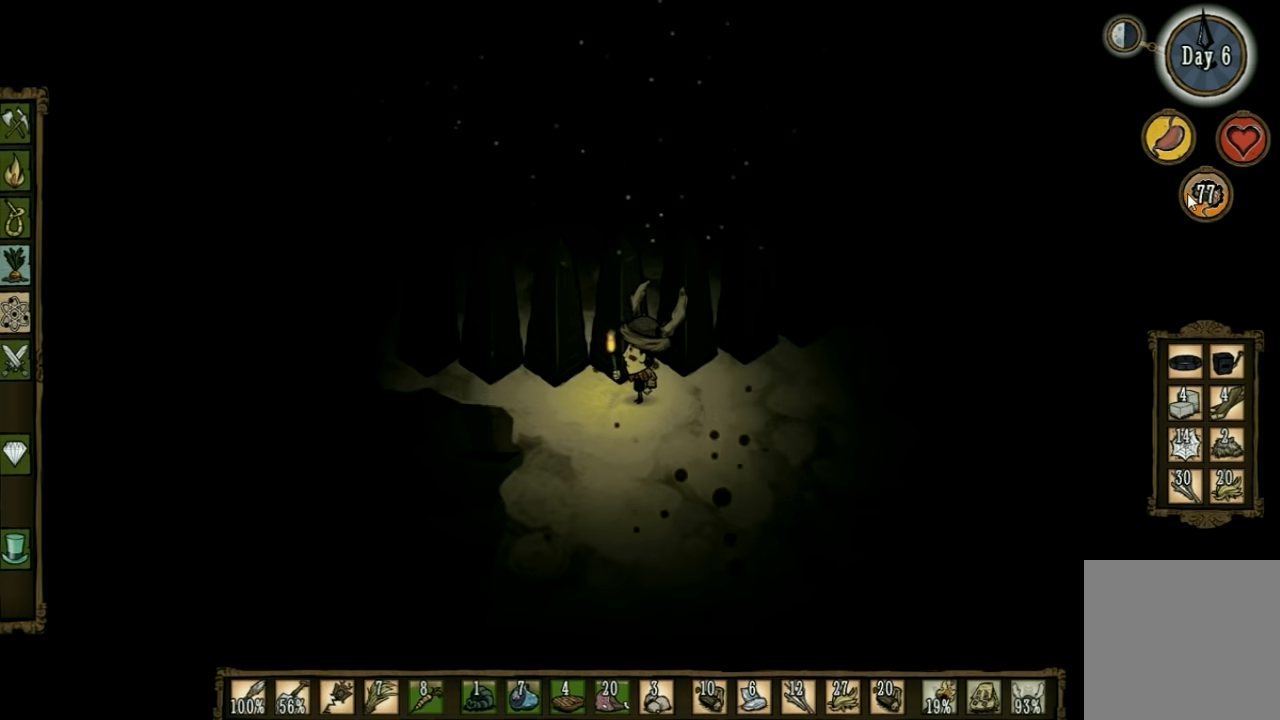
{"keys": [], "events": [[266, "d", "up"]]}
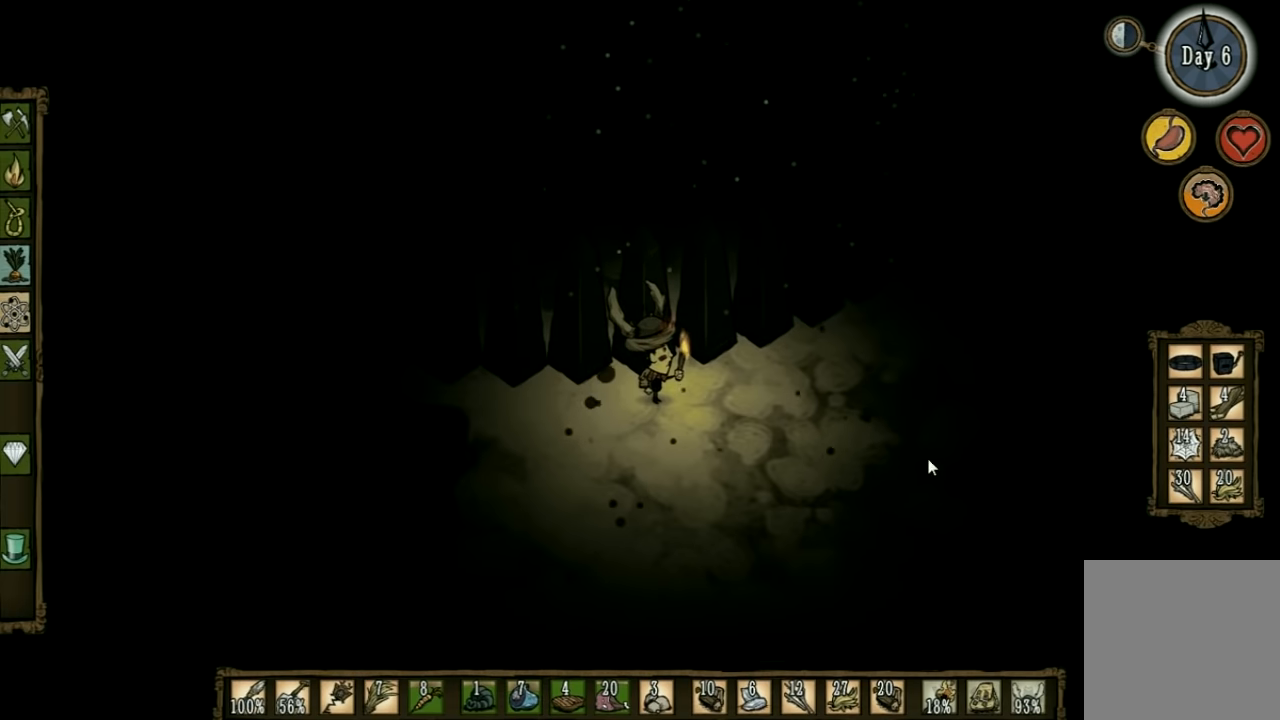
{"keys": [], "events": []}
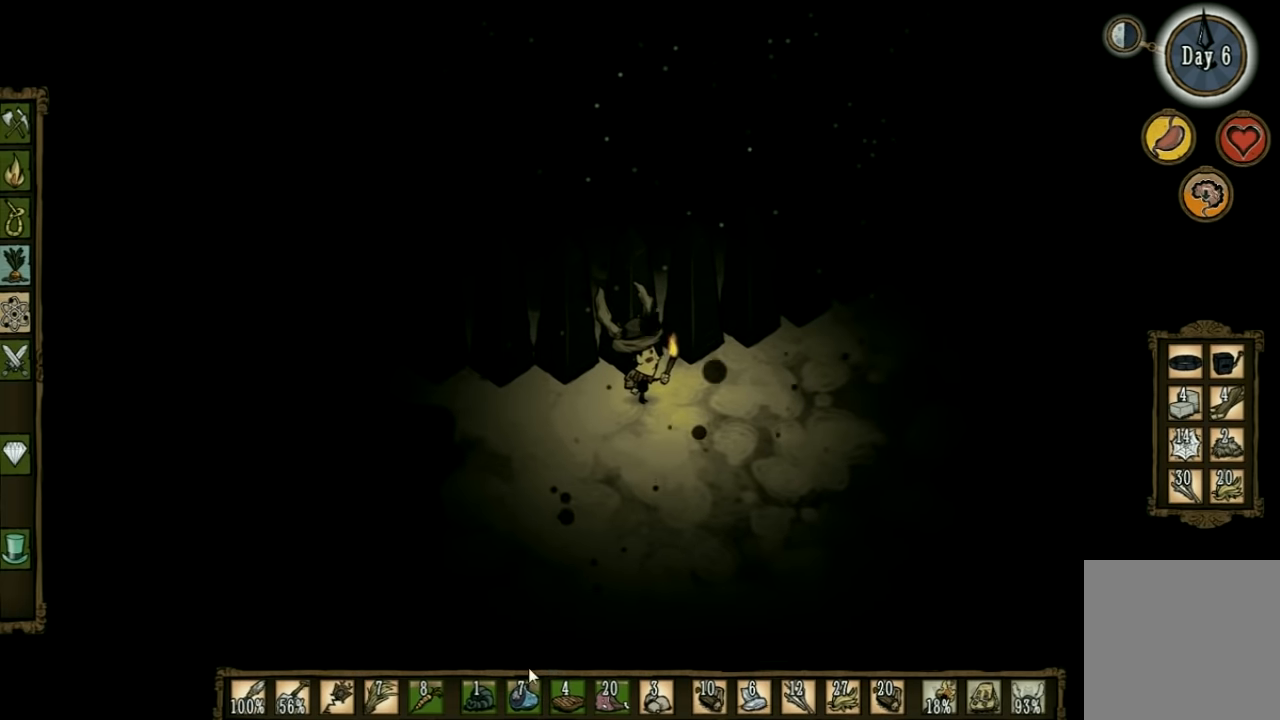
{"keys": [], "events": []}
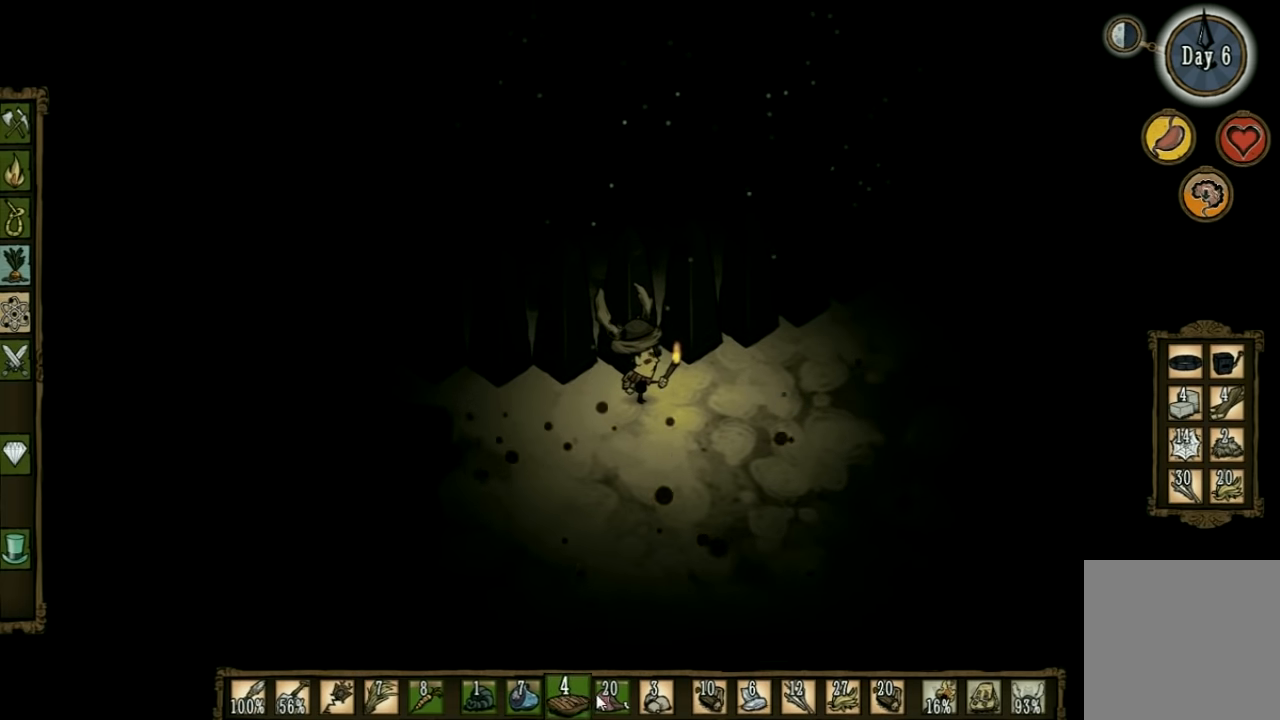
{"keys": [], "events": []}
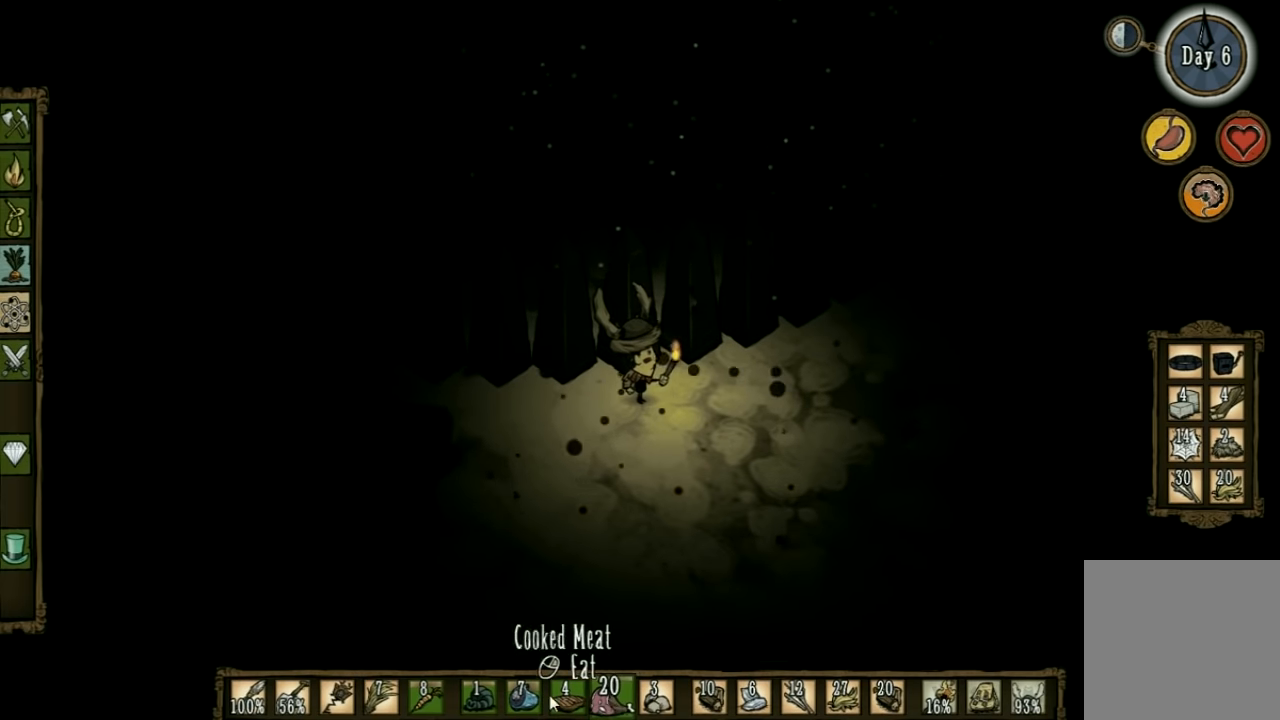
{"keys": [], "events": []}
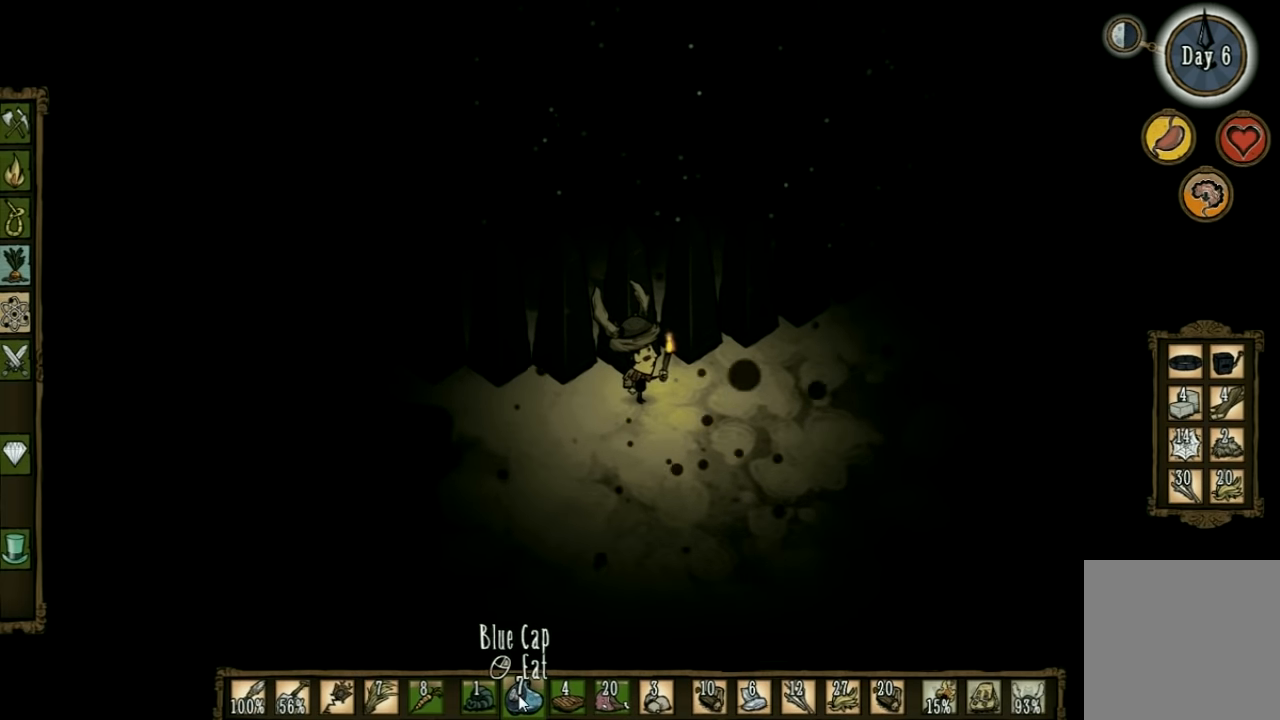
{"keys": [], "events": []}
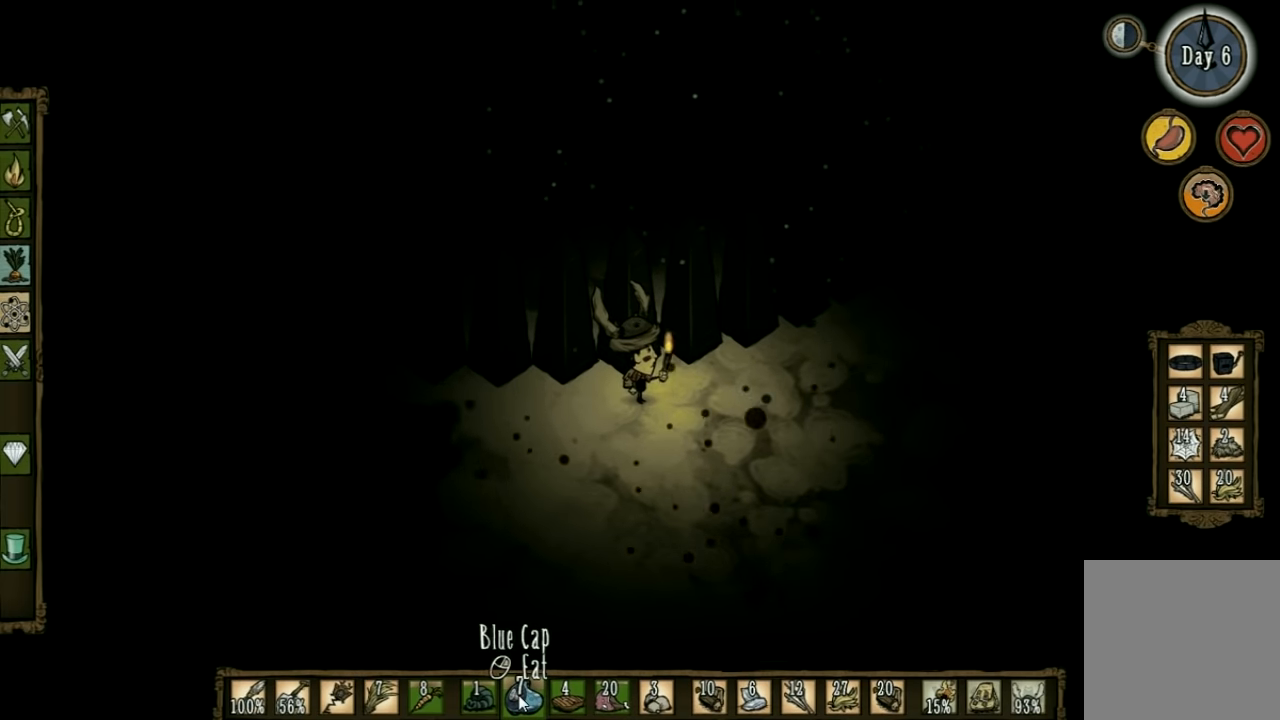
{"keys": [], "events": []}
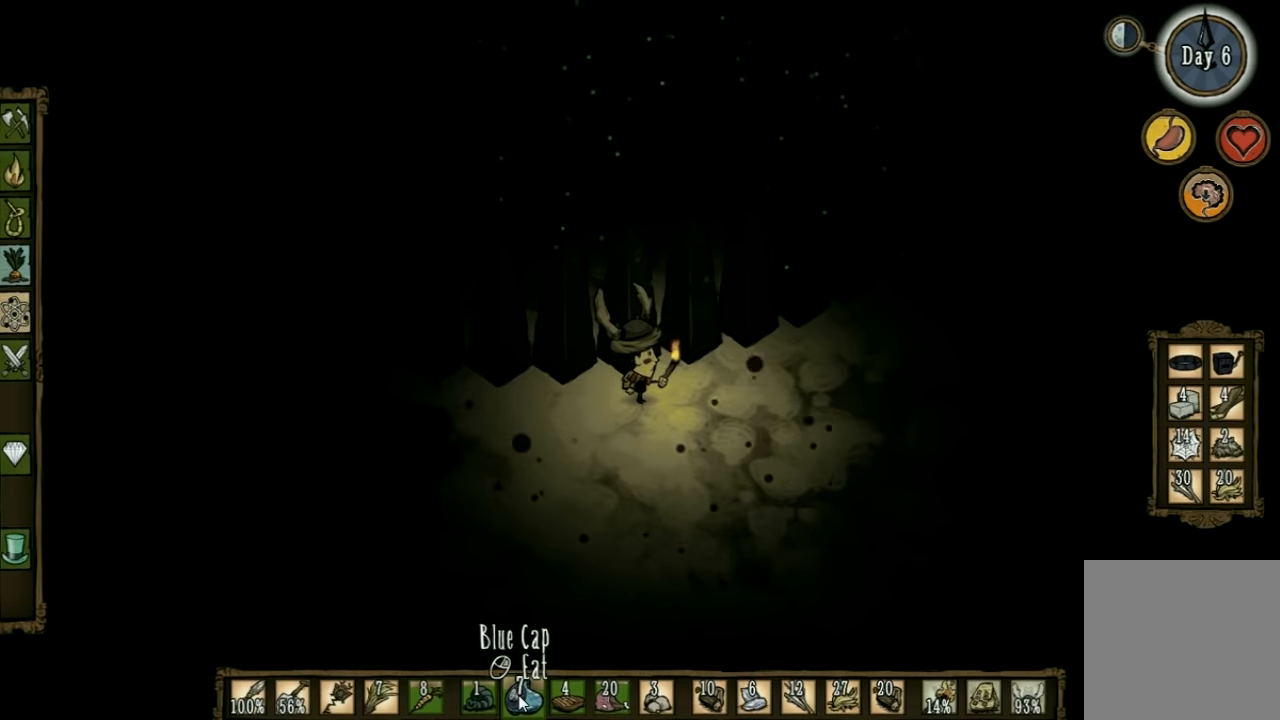
{"keys": ["tab"], "events": [[466, "tab", "down"]]}
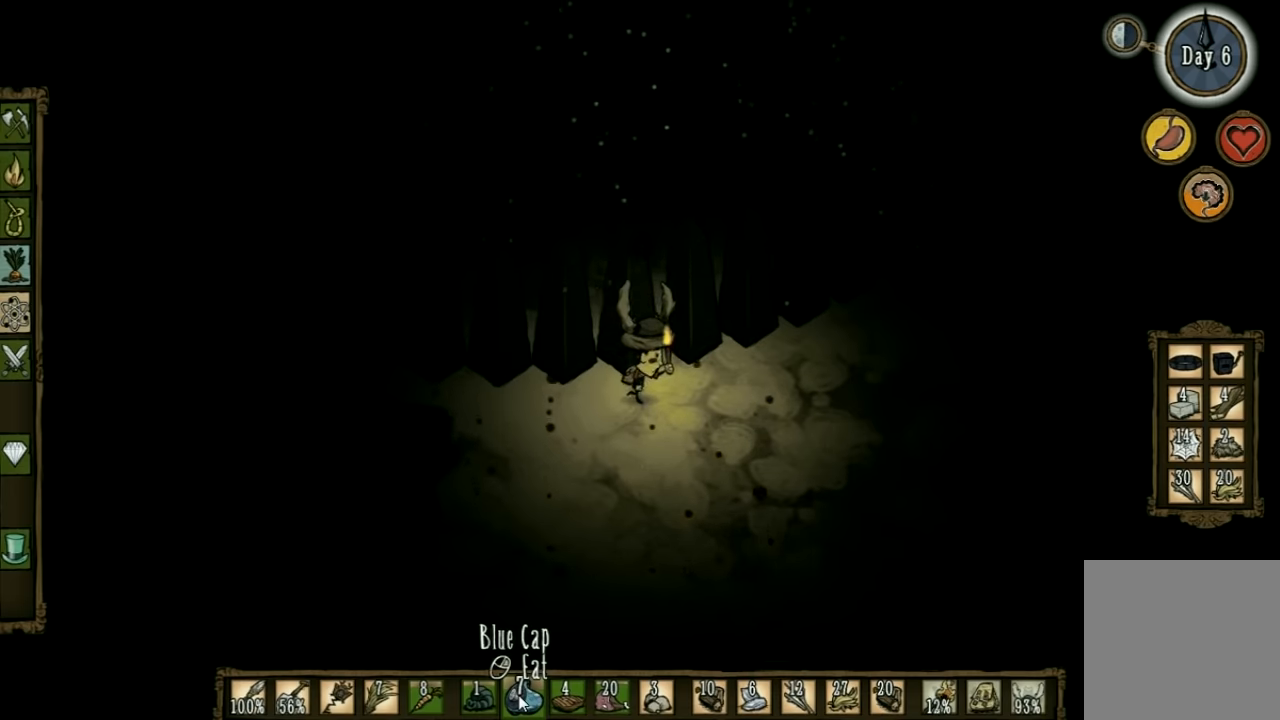
{"keys": [], "events": [[66, "tab", "up"]]}
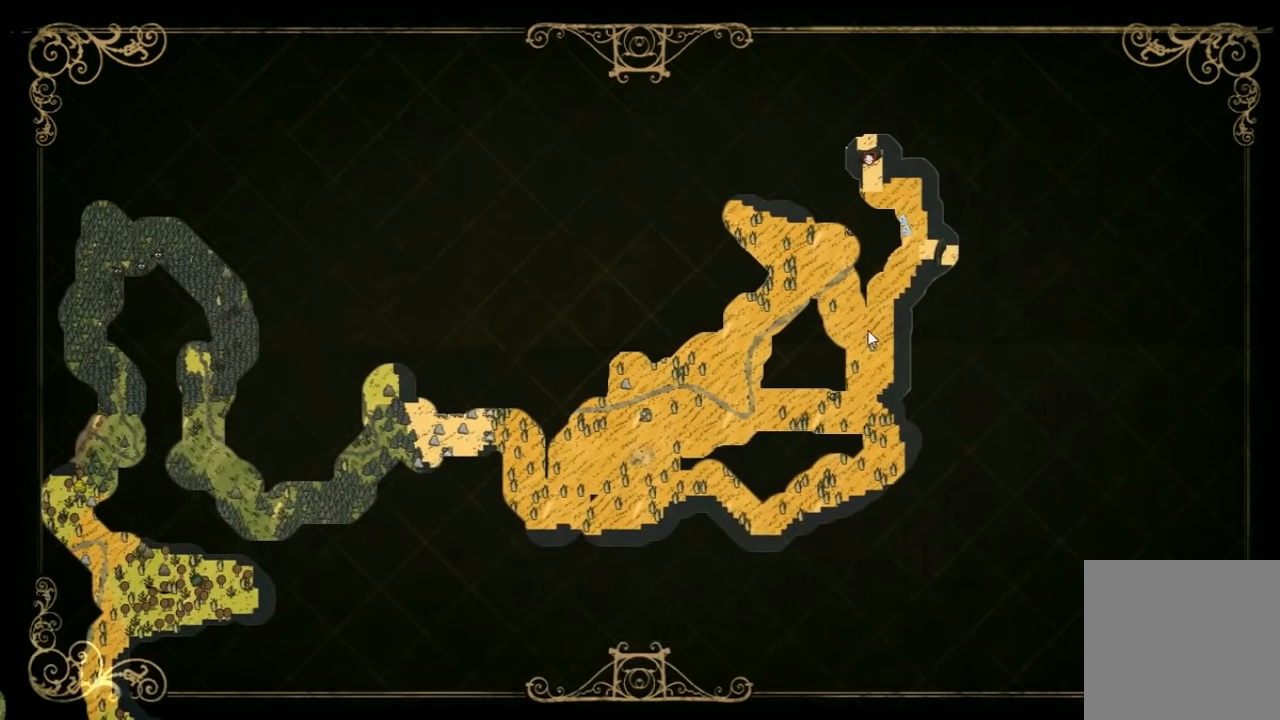
{"keys": [], "events": []}
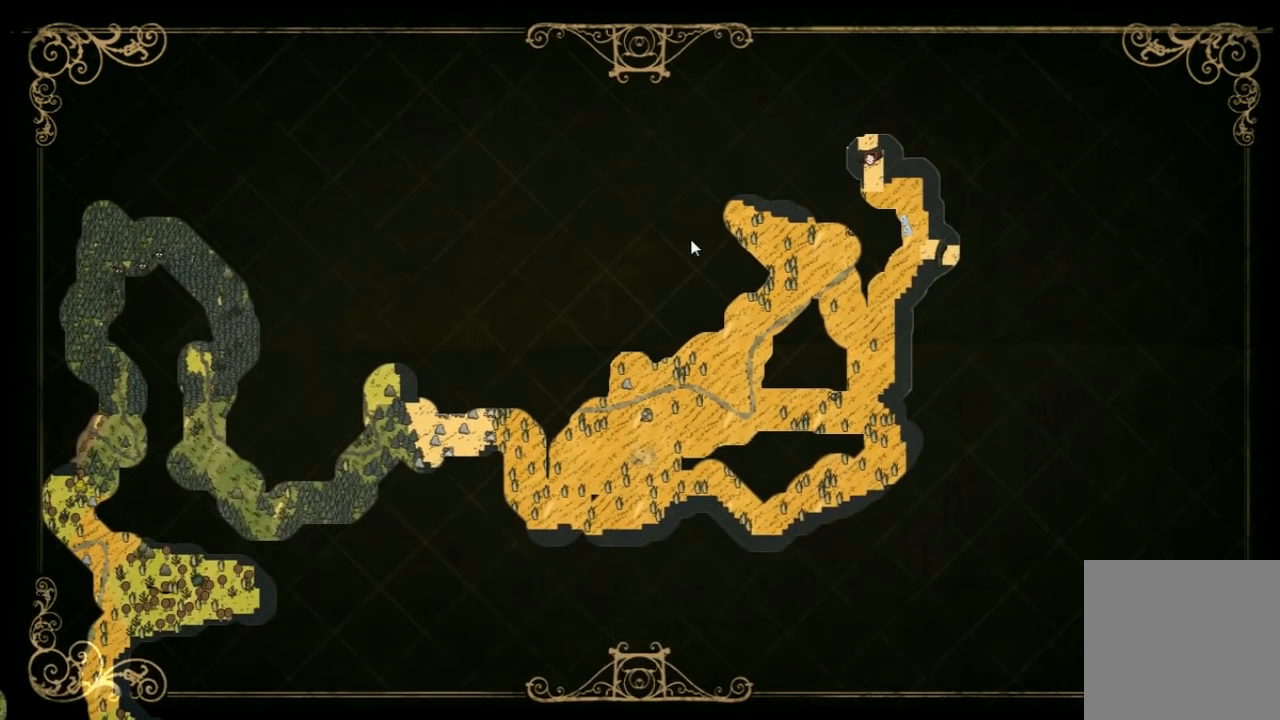
{"keys": [], "events": []}
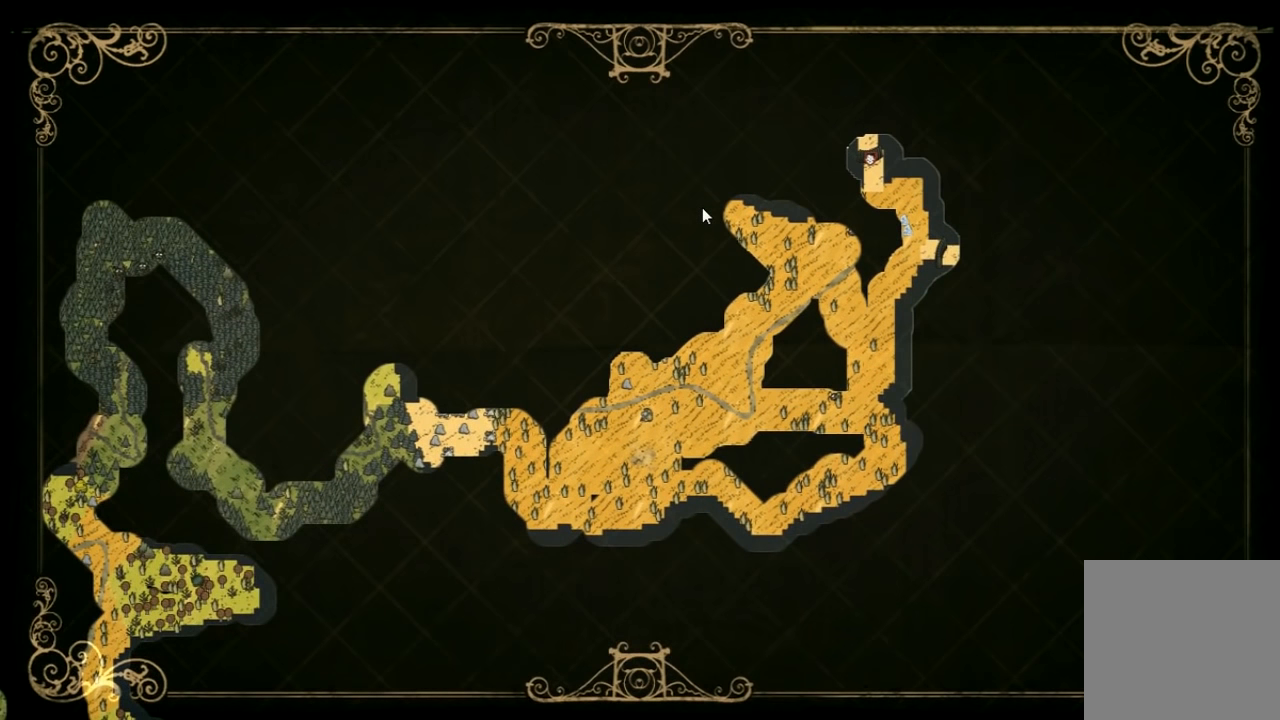
{"keys": [], "events": []}
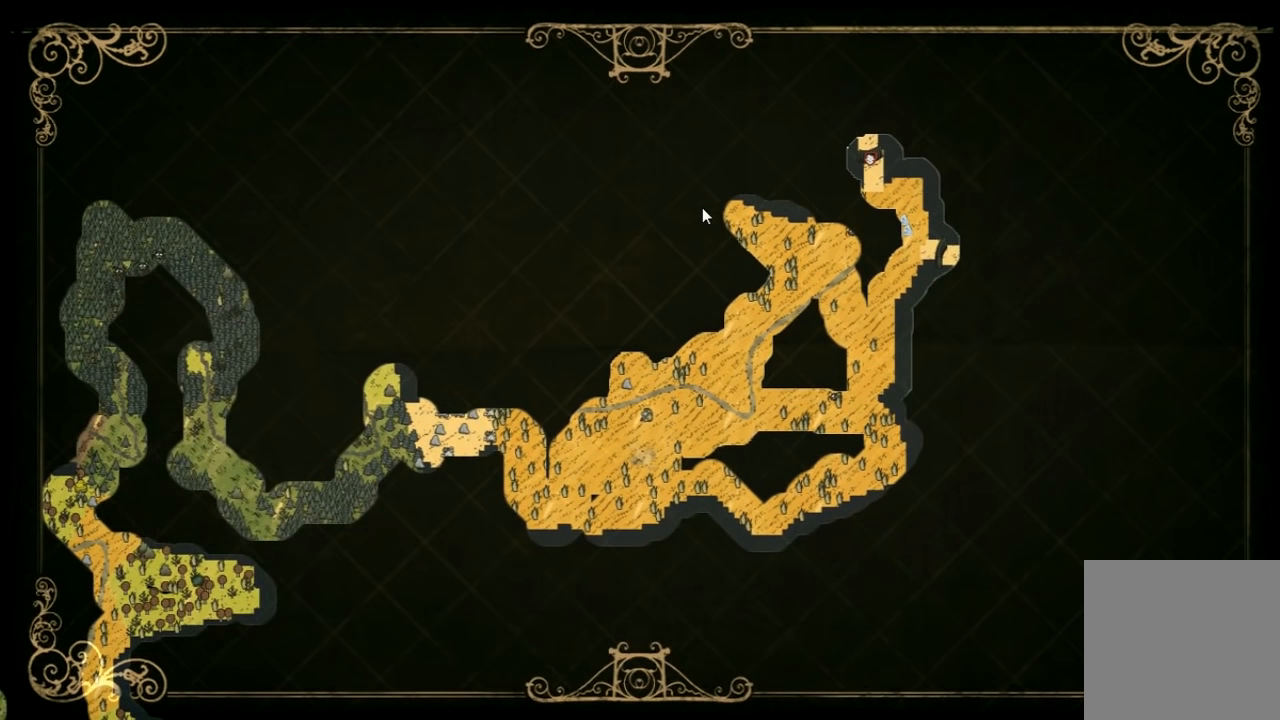
{"keys": [], "events": []}
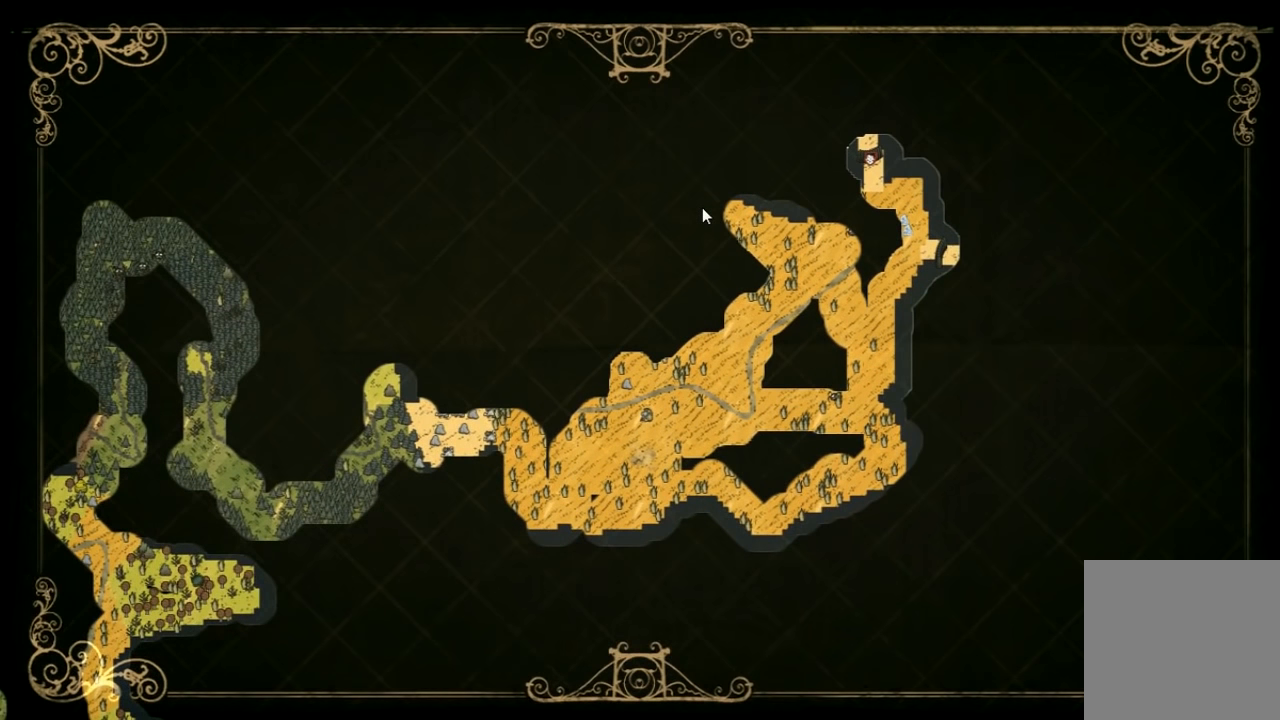
{"keys": [], "events": []}
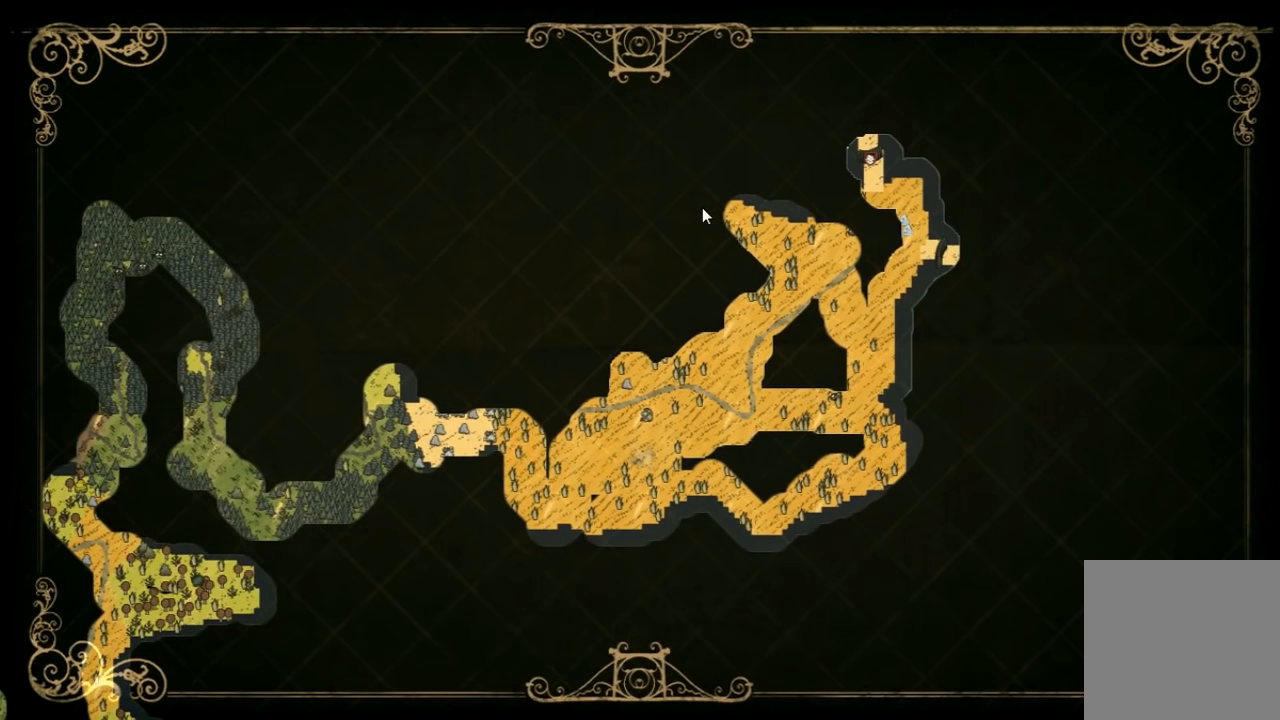
{"keys": [], "events": []}
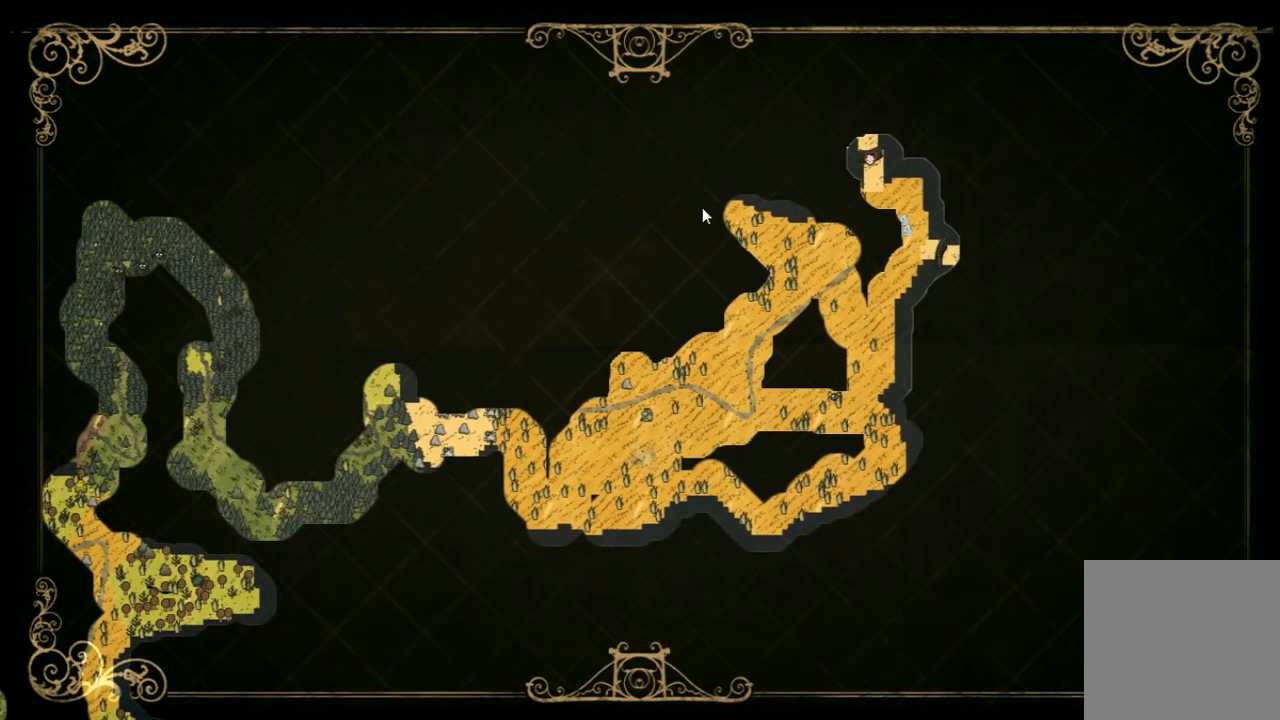
{"keys": [], "events": []}
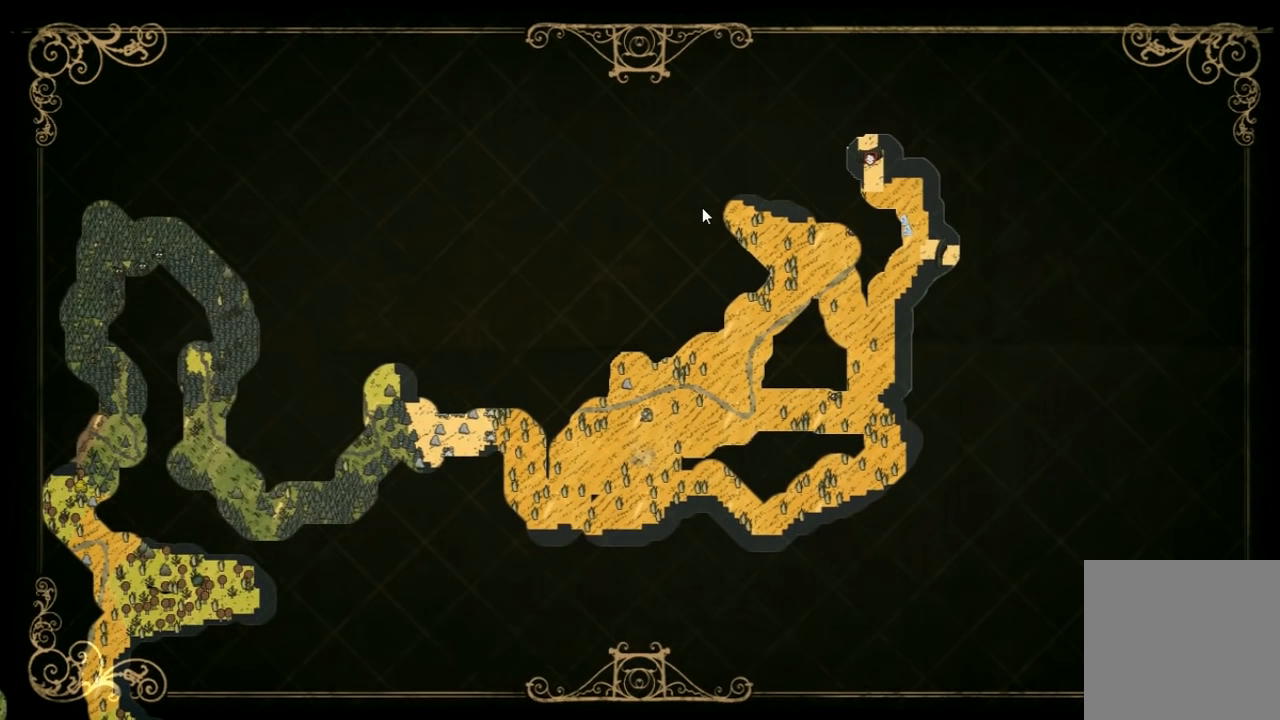
{"keys": [], "events": []}